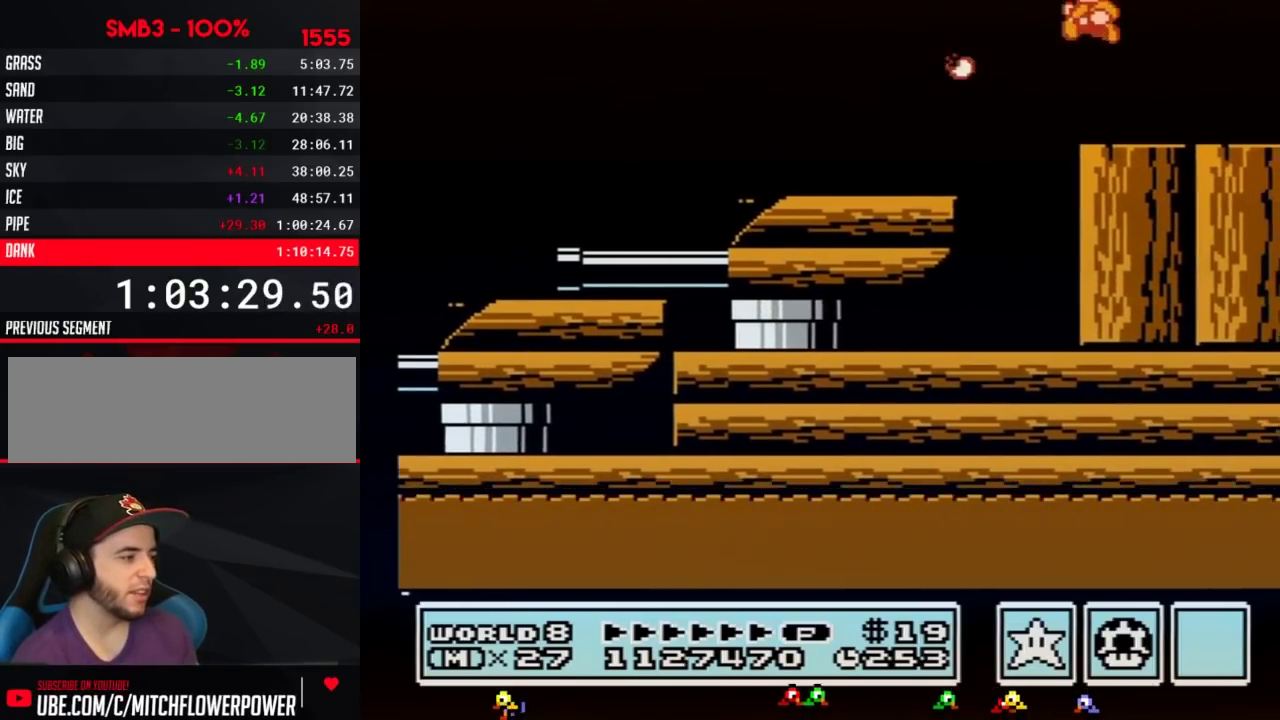
Gameplay with a controller (Nintendo layout); each line is a JSON object with the inputs held at the frame after it. "events" lists button and stick changes between this image and that frame as [ms after this image, input, new state], when the widget could be followed in between. Not read: L3 R3.
{"buttons": ["B", "DPAD_RIGHT"], "events": [[33, "B", "up"], [250, "DPAD_RIGHT", "down"], [500, "B", "down"]]}
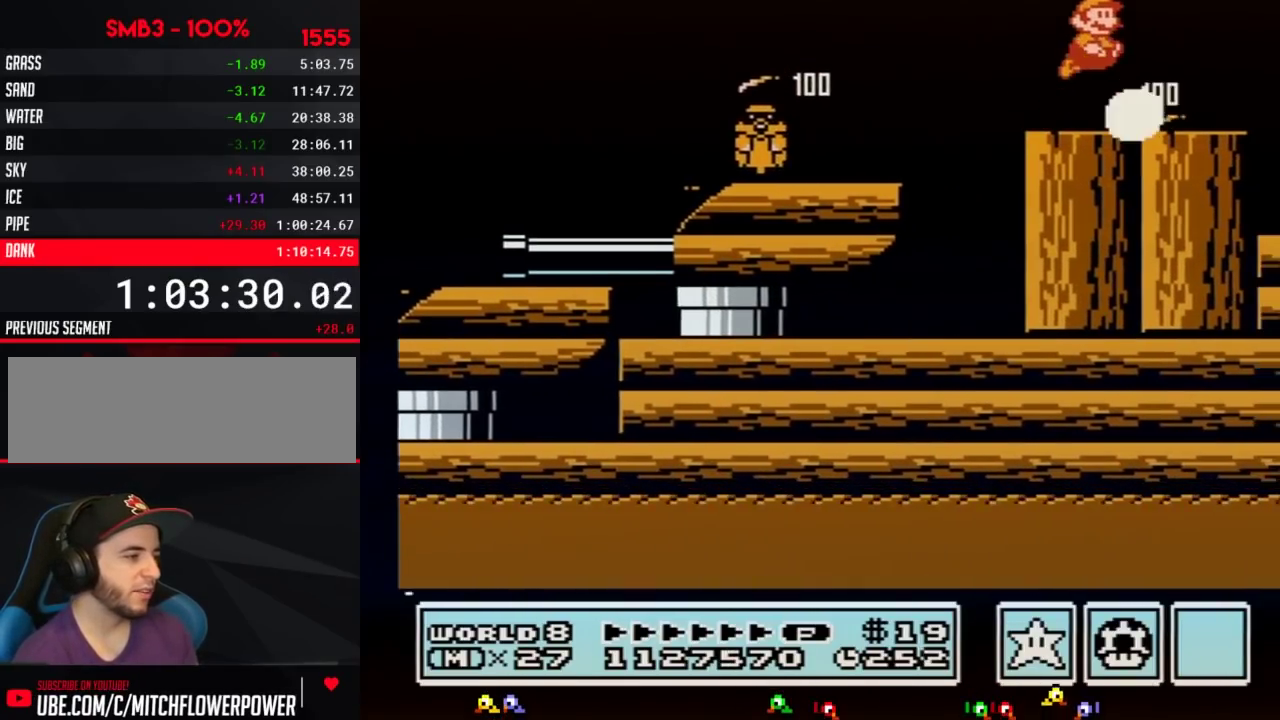
{"buttons": ["DPAD_RIGHT"], "events": [[33, "A", "down"], [33, "DPAD_RIGHT", "up"], [117, "B", "up"], [150, "A", "up"], [150, "DPAD_LEFT", "down"], [300, "DPAD_LEFT", "up"], [400, "DPAD_RIGHT", "down"]]}
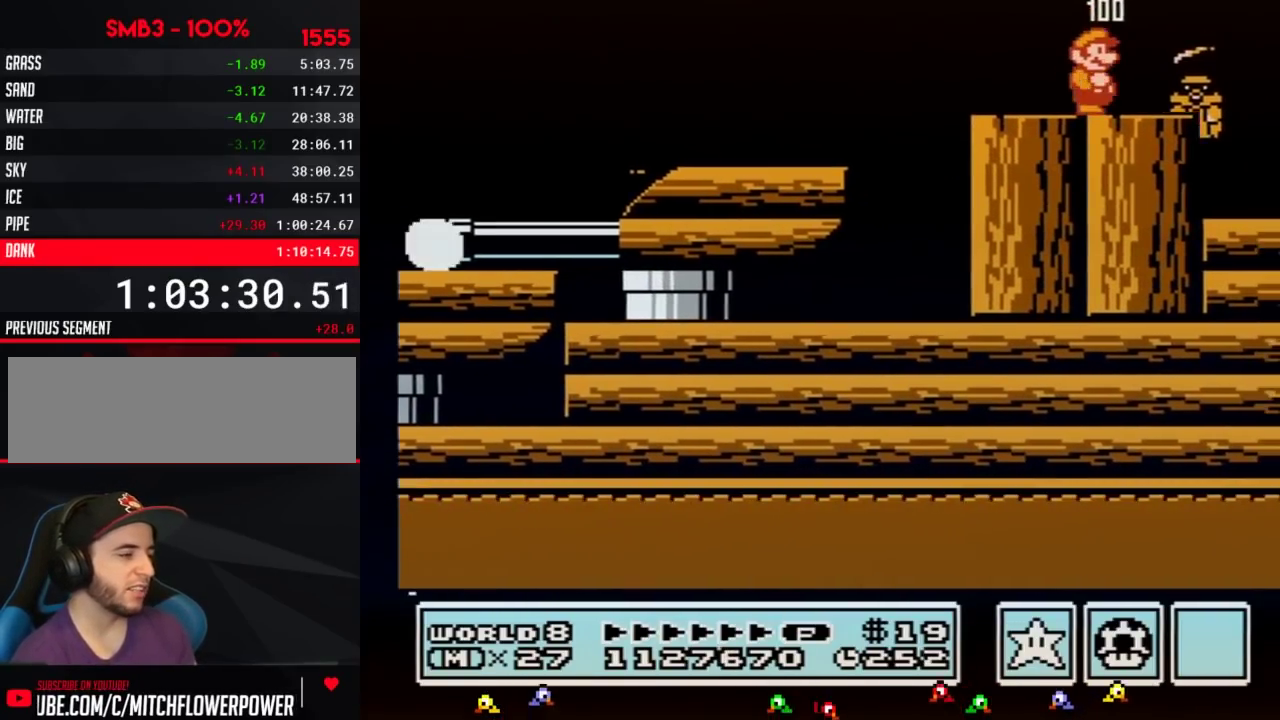
{"buttons": [], "events": [[500, "DPAD_RIGHT", "up"]]}
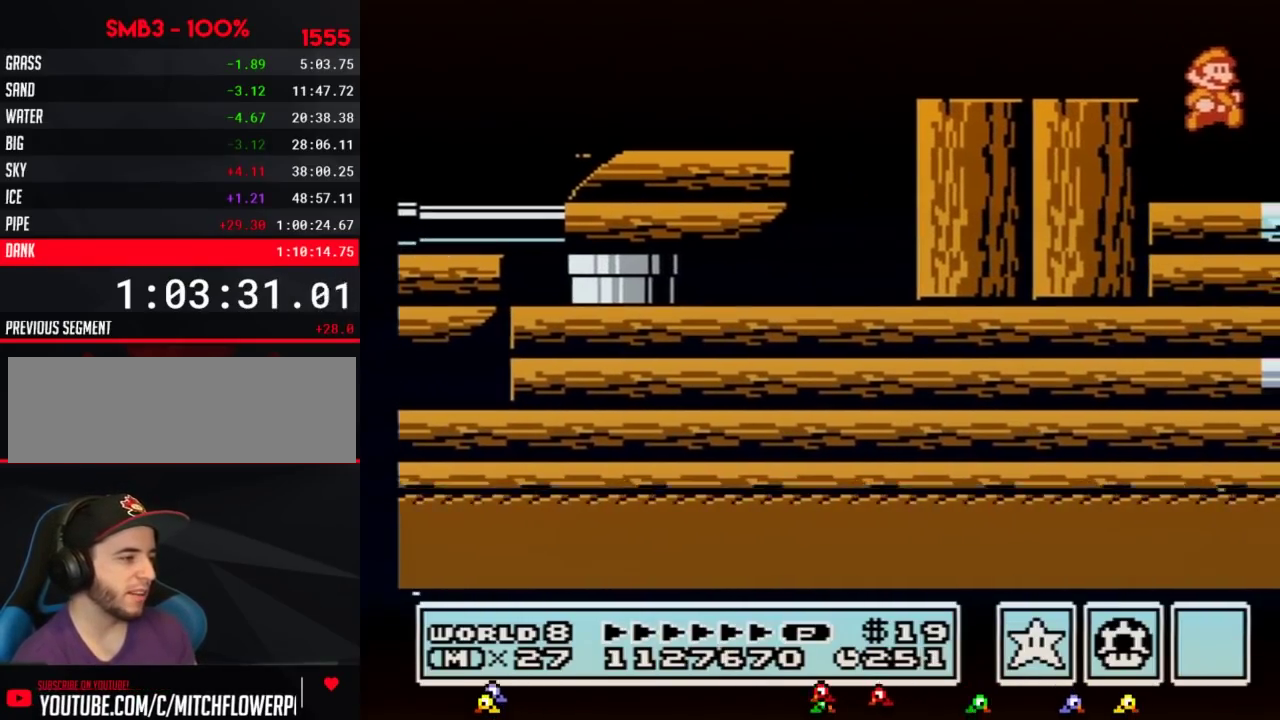
{"buttons": ["DPAD_RIGHT"], "events": [[117, "DPAD_LEFT", "down"], [333, "DPAD_LEFT", "up"], [500, "DPAD_RIGHT", "down"]]}
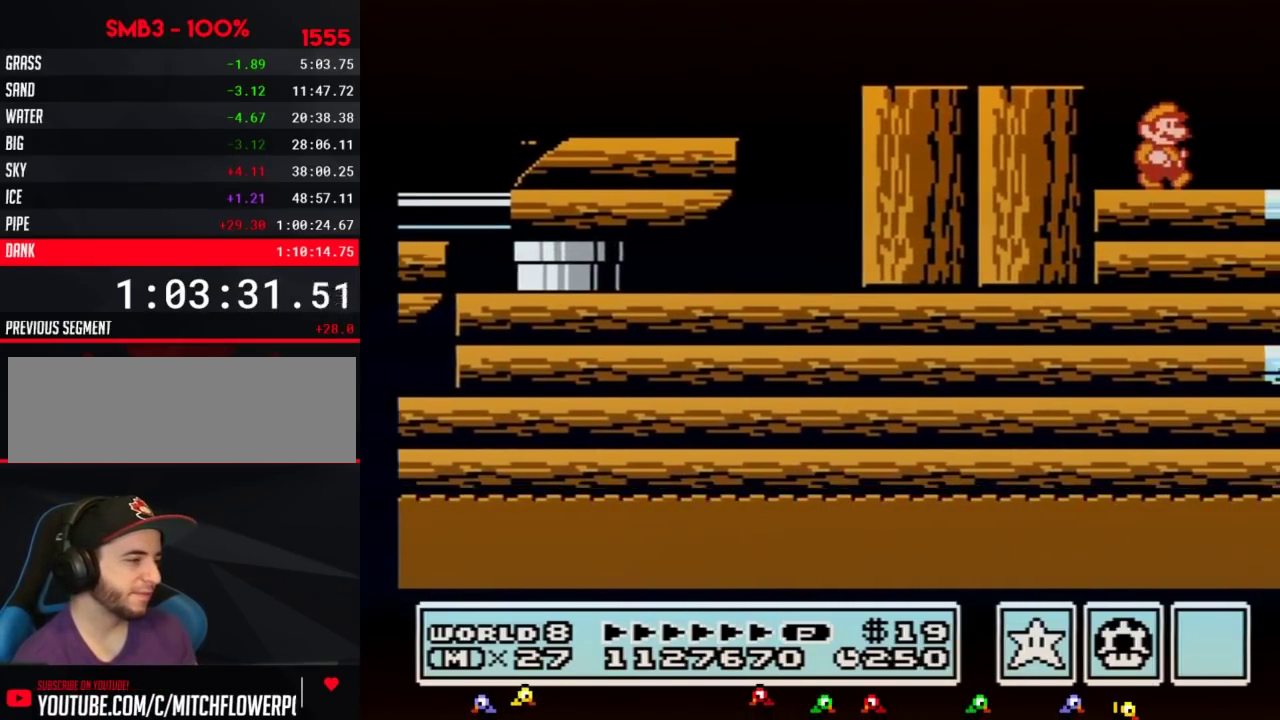
{"buttons": [], "events": [[150, "DPAD_RIGHT", "up"]]}
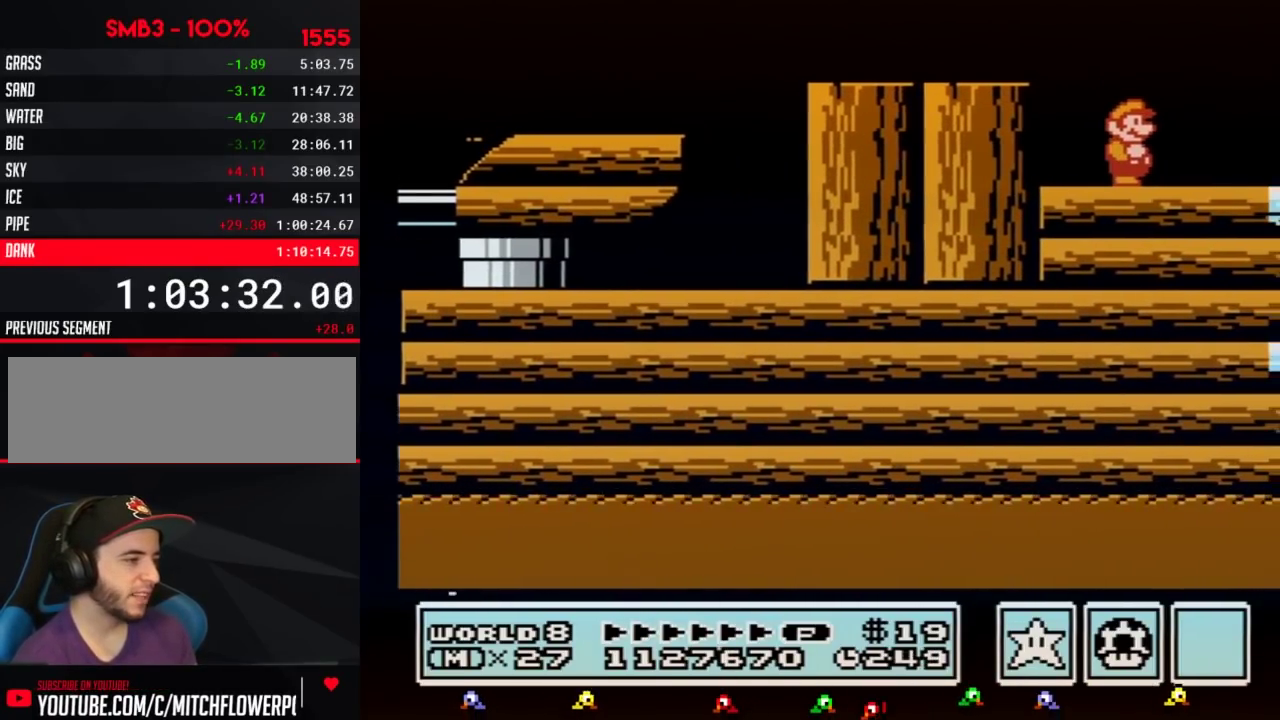
{"buttons": ["DPAD_RIGHT"], "events": [[117, "DPAD_RIGHT", "down"], [250, "DPAD_RIGHT", "up"], [400, "DPAD_RIGHT", "down"]]}
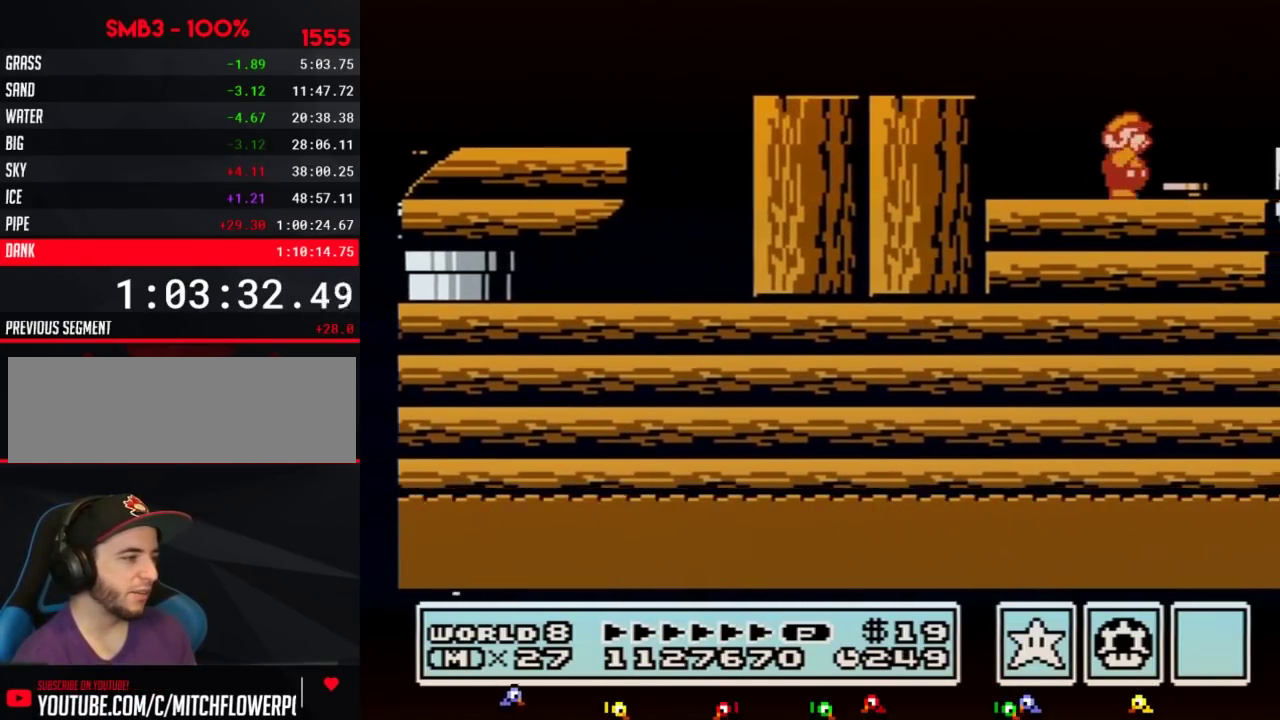
{"buttons": ["DPAD_LEFT"], "events": [[50, "DPAD_RIGHT", "up"], [83, "B", "down"], [150, "B", "up"], [217, "DPAD_LEFT", "down"]]}
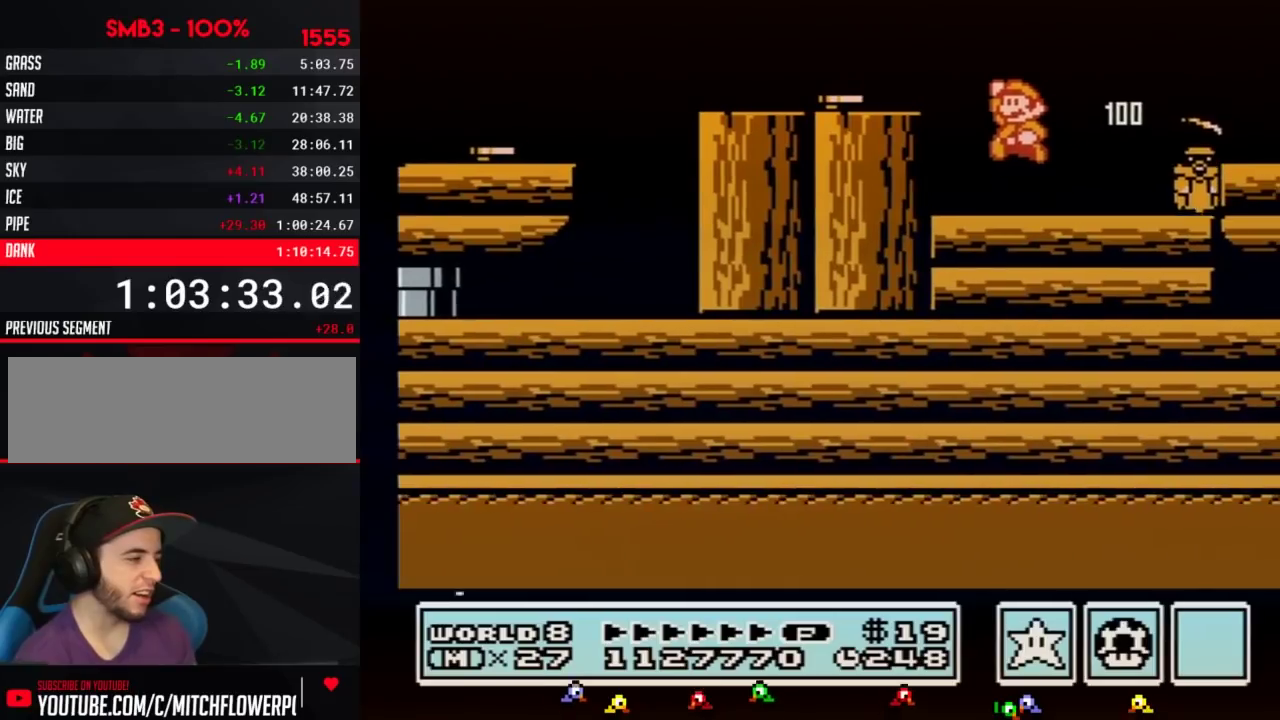
{"buttons": ["B", "DPAD_RIGHT"], "events": [[33, "A", "down"], [117, "DPAD_LEFT", "up"], [183, "A", "up"], [300, "B", "down"], [333, "DPAD_RIGHT", "down"]]}
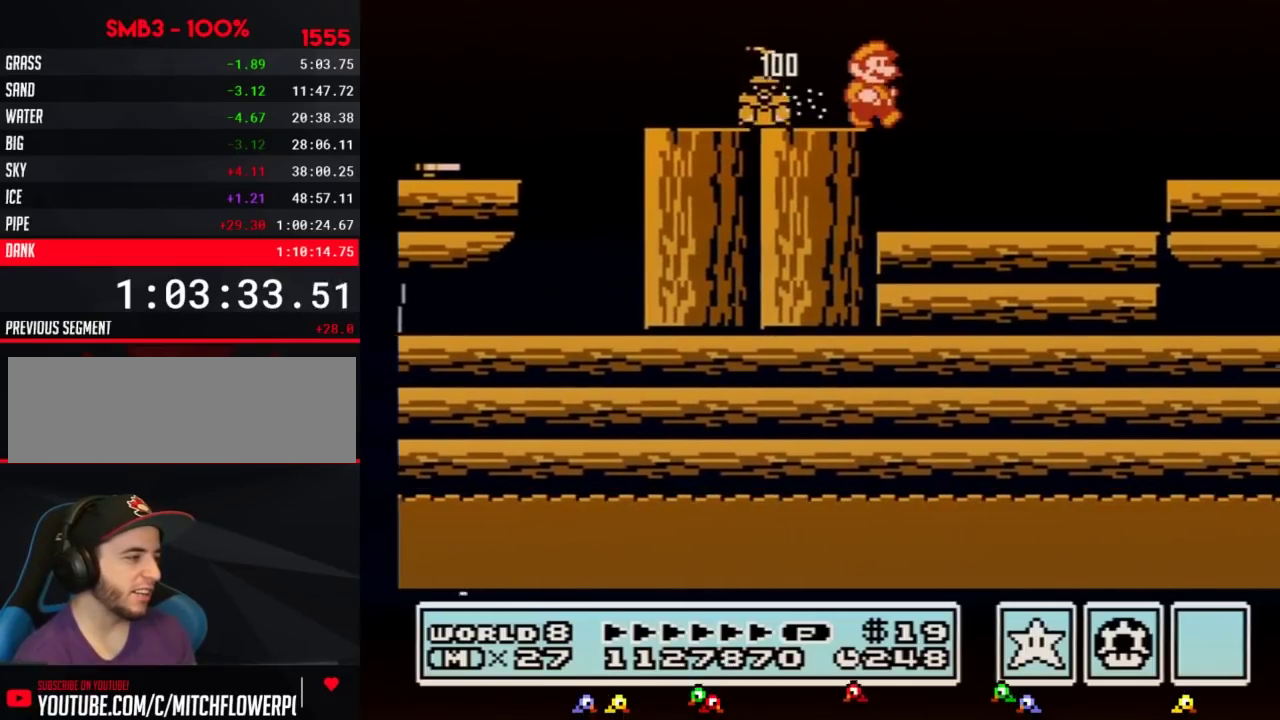
{"buttons": ["B", "DPAD_RIGHT"], "events": []}
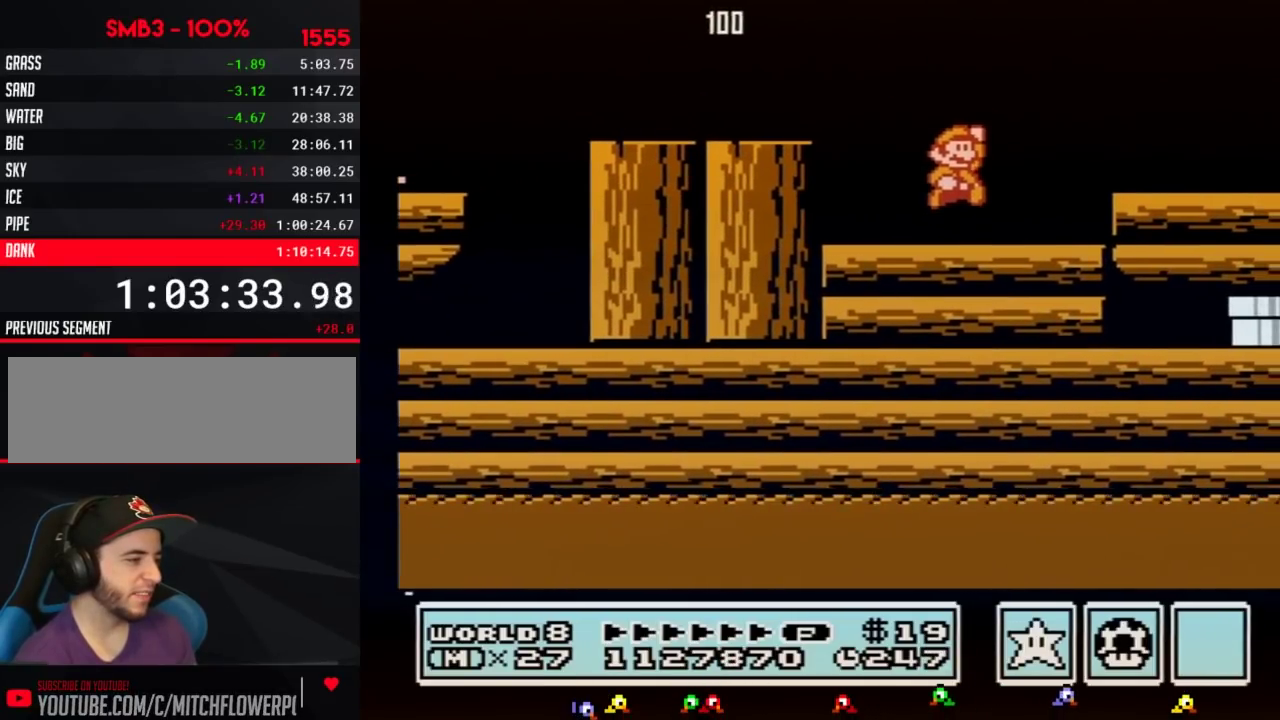
{"buttons": ["DPAD_LEFT"], "events": [[50, "A", "down"], [150, "A", "up"], [250, "DPAD_RIGHT", "up"], [367, "DPAD_LEFT", "down"], [467, "B", "up"]]}
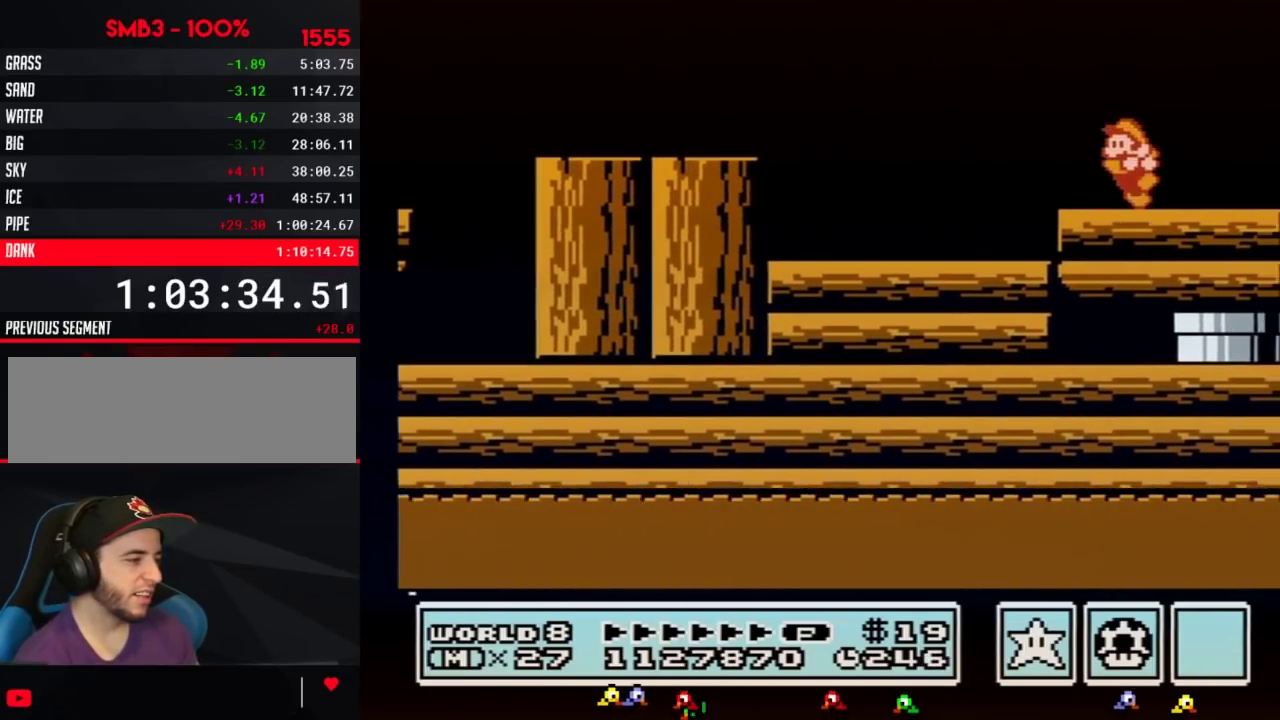
{"buttons": [], "events": [[150, "DPAD_LEFT", "up"], [317, "DPAD_RIGHT", "down"], [433, "DPAD_RIGHT", "up"]]}
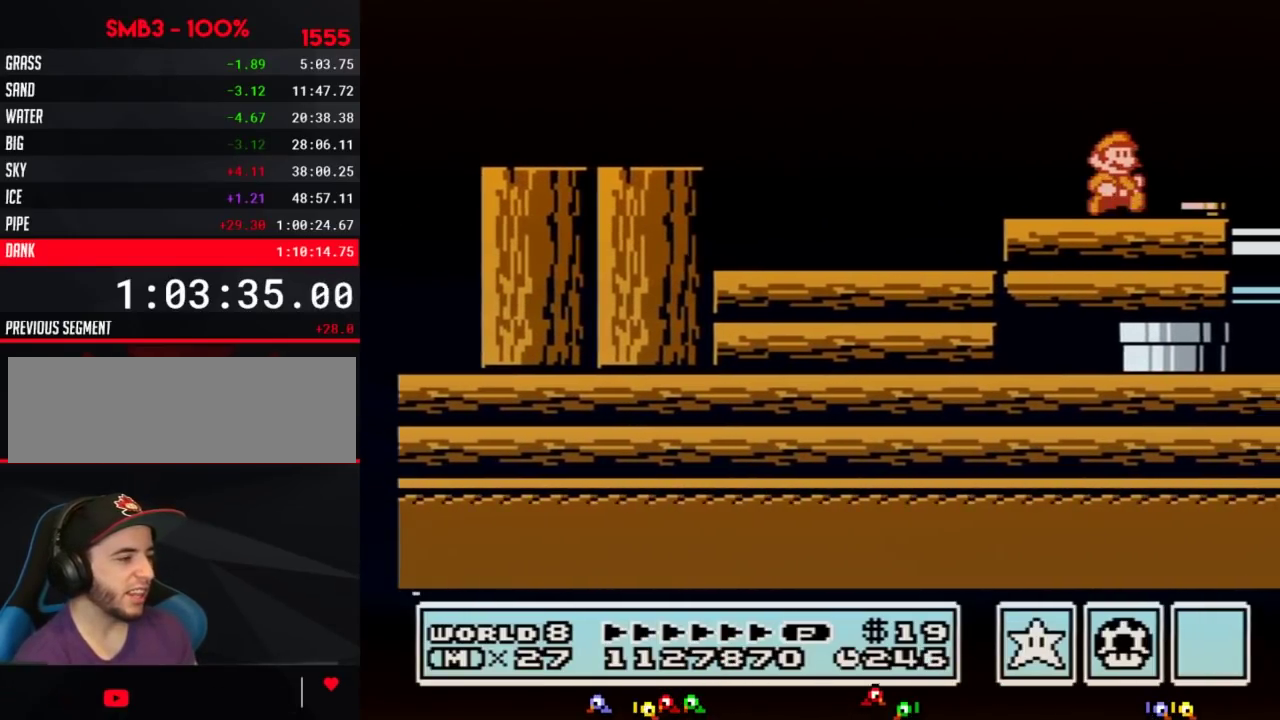
{"buttons": ["DPAD_LEFT"], "events": [[33, "DPAD_RIGHT", "down"], [150, "DPAD_RIGHT", "up"], [500, "DPAD_LEFT", "down"]]}
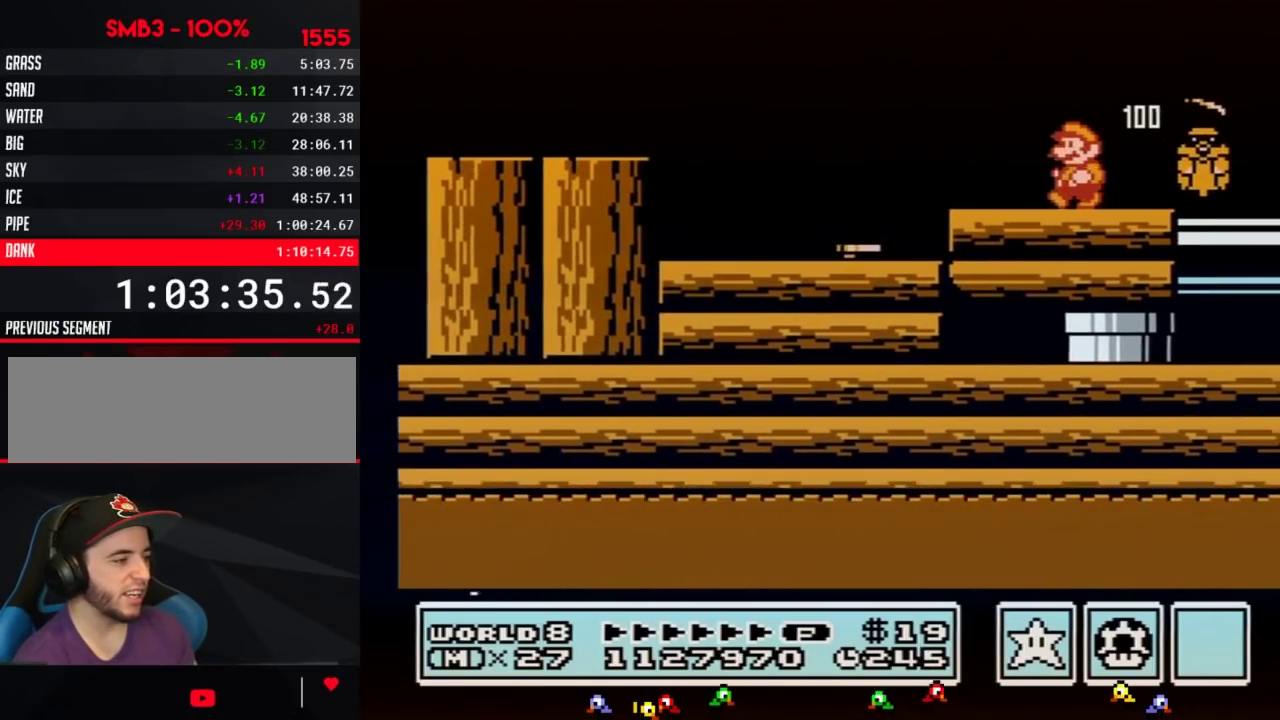
{"buttons": ["B", "DPAD_RIGHT"], "events": [[133, "A", "down"], [250, "A", "up"], [250, "DPAD_LEFT", "up"], [333, "B", "down"], [400, "DPAD_RIGHT", "down"]]}
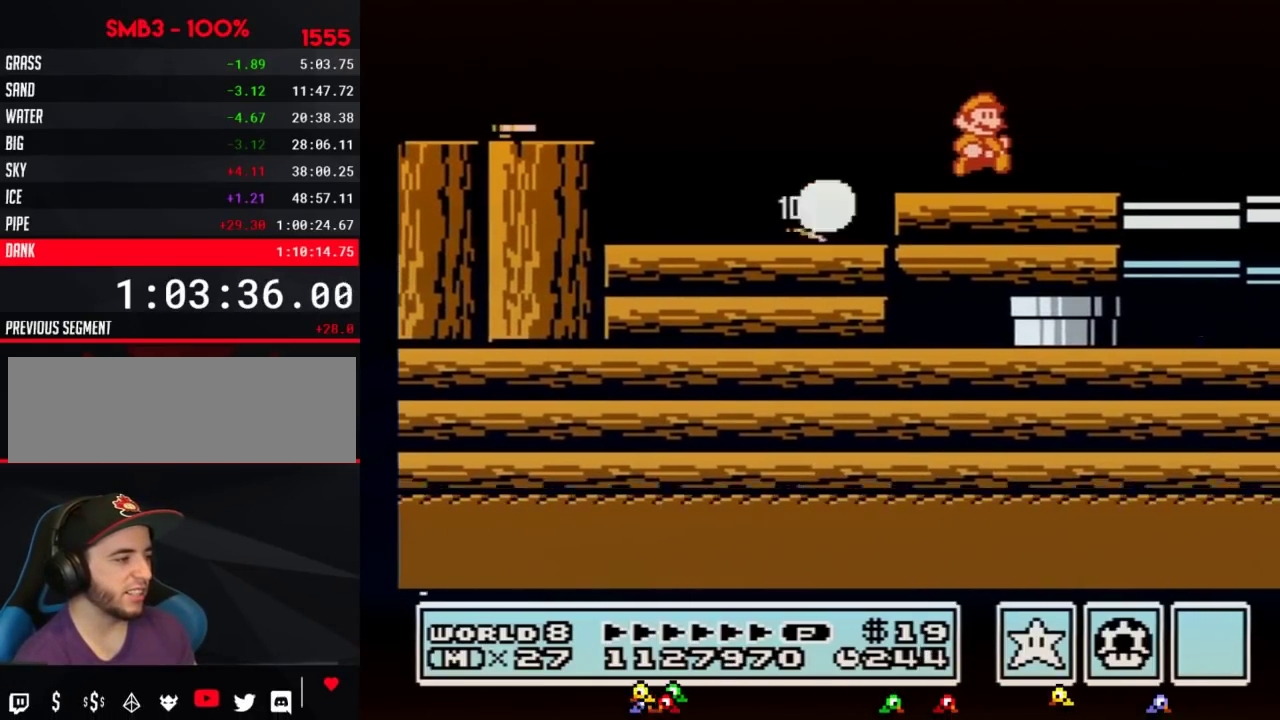
{"buttons": ["B", "DPAD_RIGHT"], "events": []}
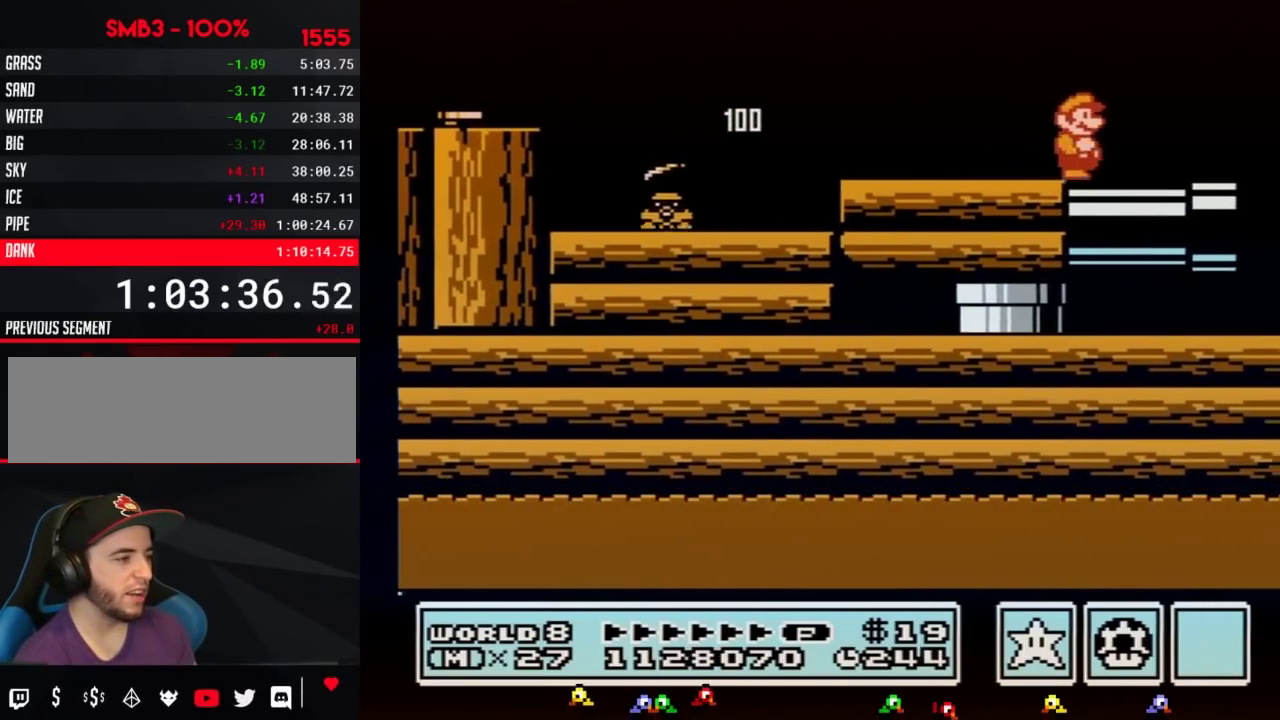
{"buttons": ["A", "B", "DPAD_LEFT"], "events": [[333, "A", "down"], [333, "DPAD_RIGHT", "up"], [400, "DPAD_LEFT", "down"]]}
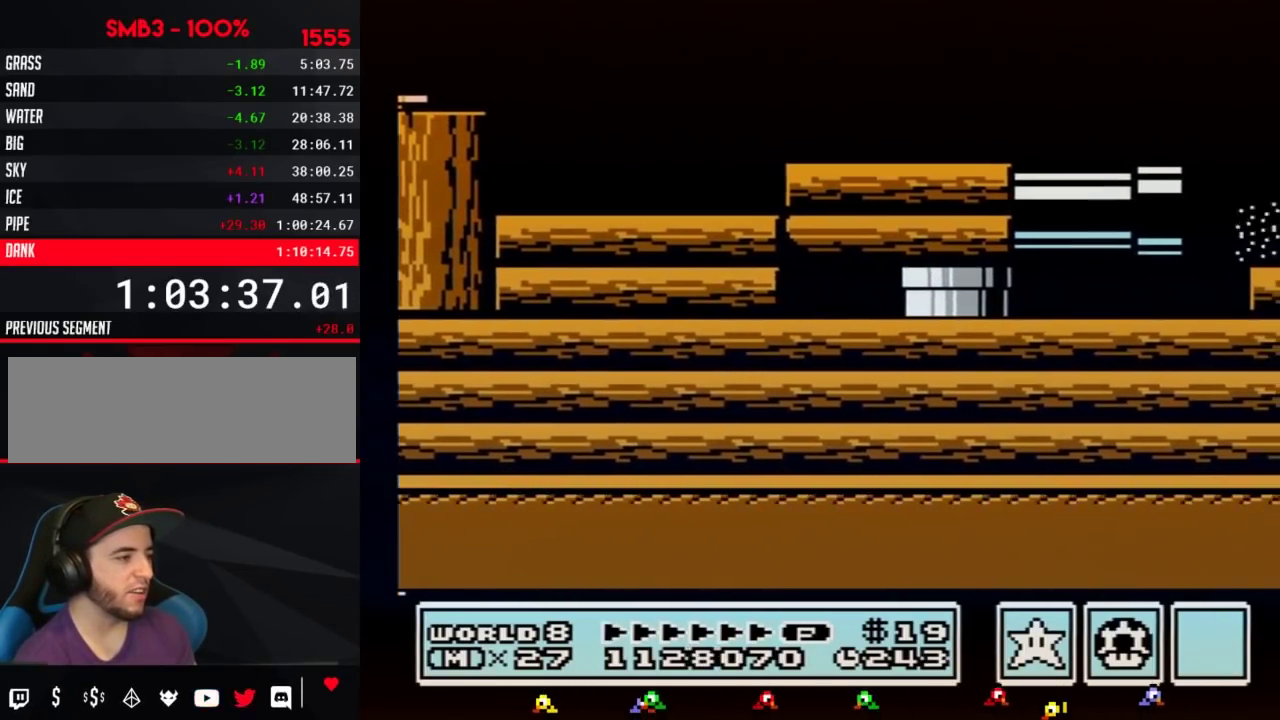
{"buttons": ["B", "DPAD_LEFT"], "events": [[217, "A", "up"]]}
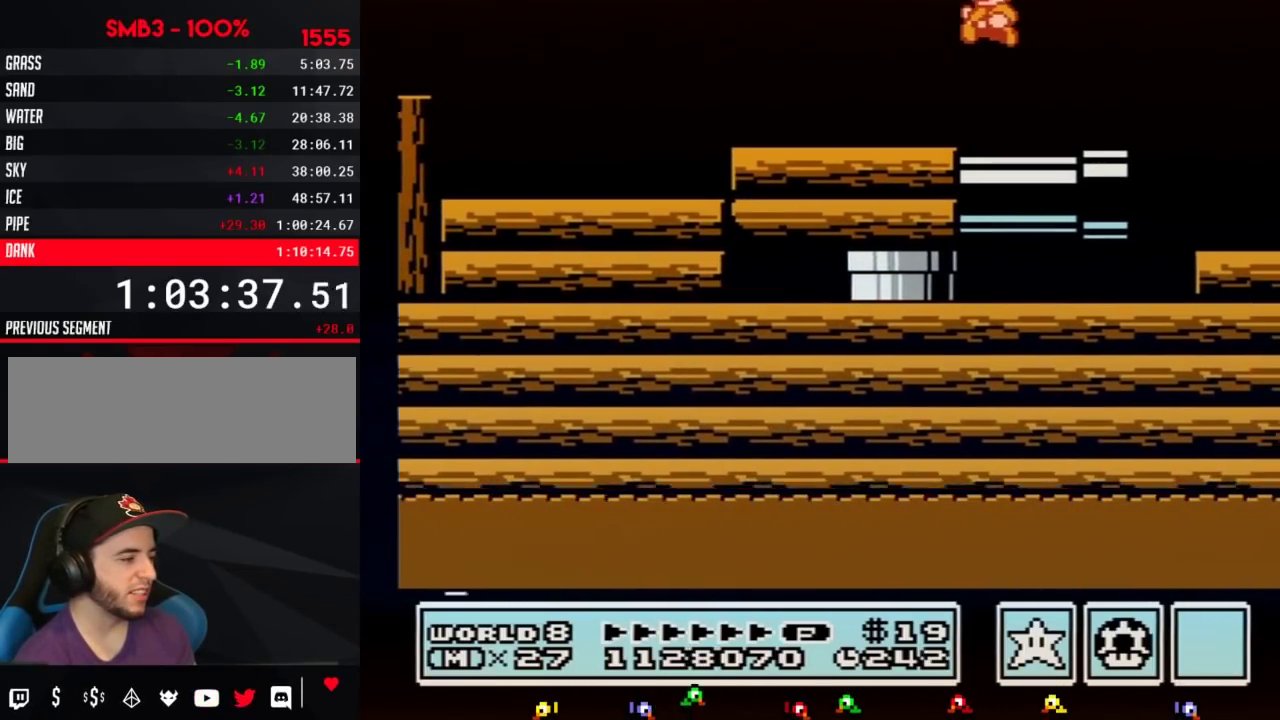
{"buttons": ["DPAD_RIGHT"], "events": [[250, "B", "up"], [250, "DPAD_LEFT", "up"], [400, "DPAD_RIGHT", "down"]]}
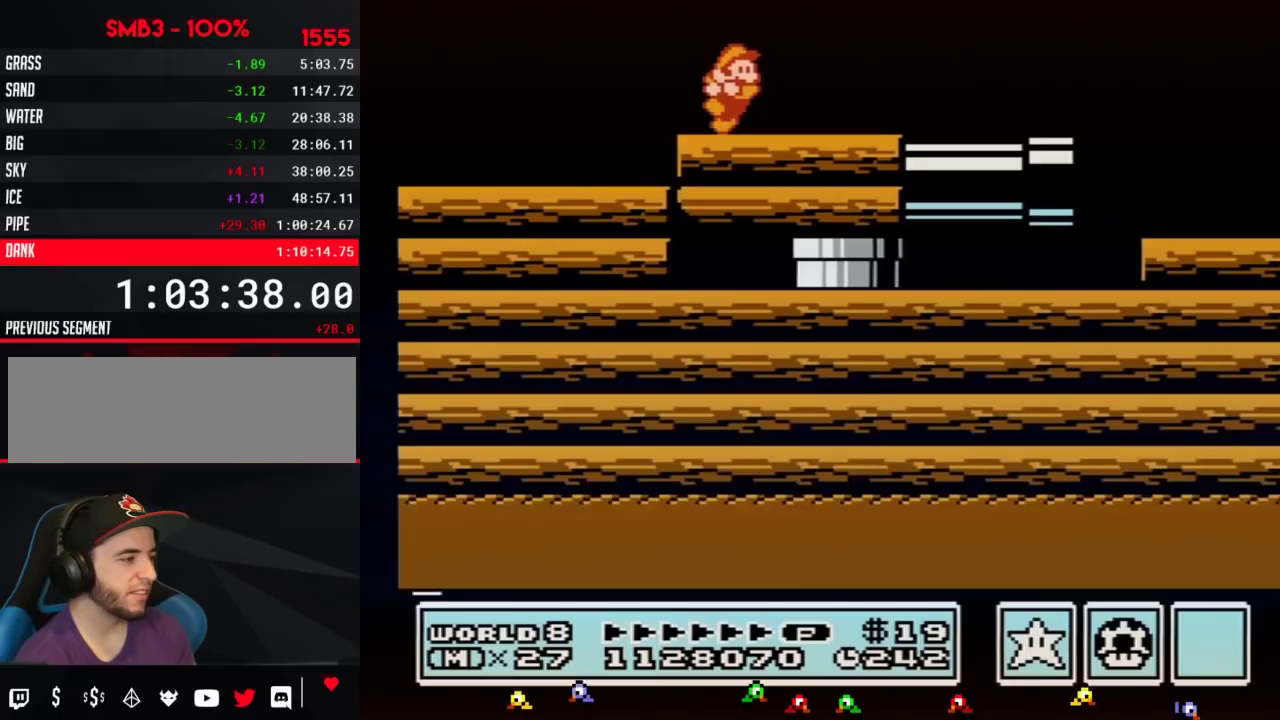
{"buttons": ["DPAD_RIGHT"], "events": [[283, "DPAD_RIGHT", "up"], [433, "DPAD_RIGHT", "down"]]}
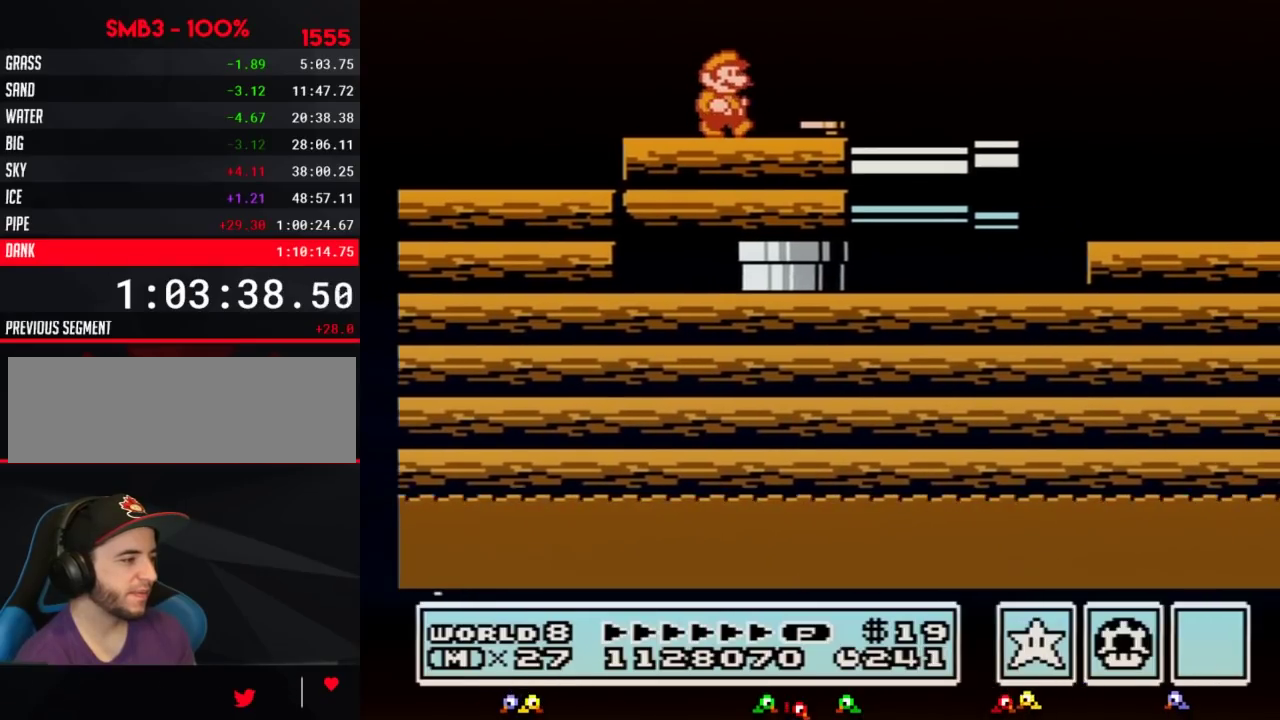
{"buttons": ["B", "DPAD_RIGHT"], "events": [[117, "B", "down"], [250, "DPAD_RIGHT", "up"], [400, "DPAD_RIGHT", "down"]]}
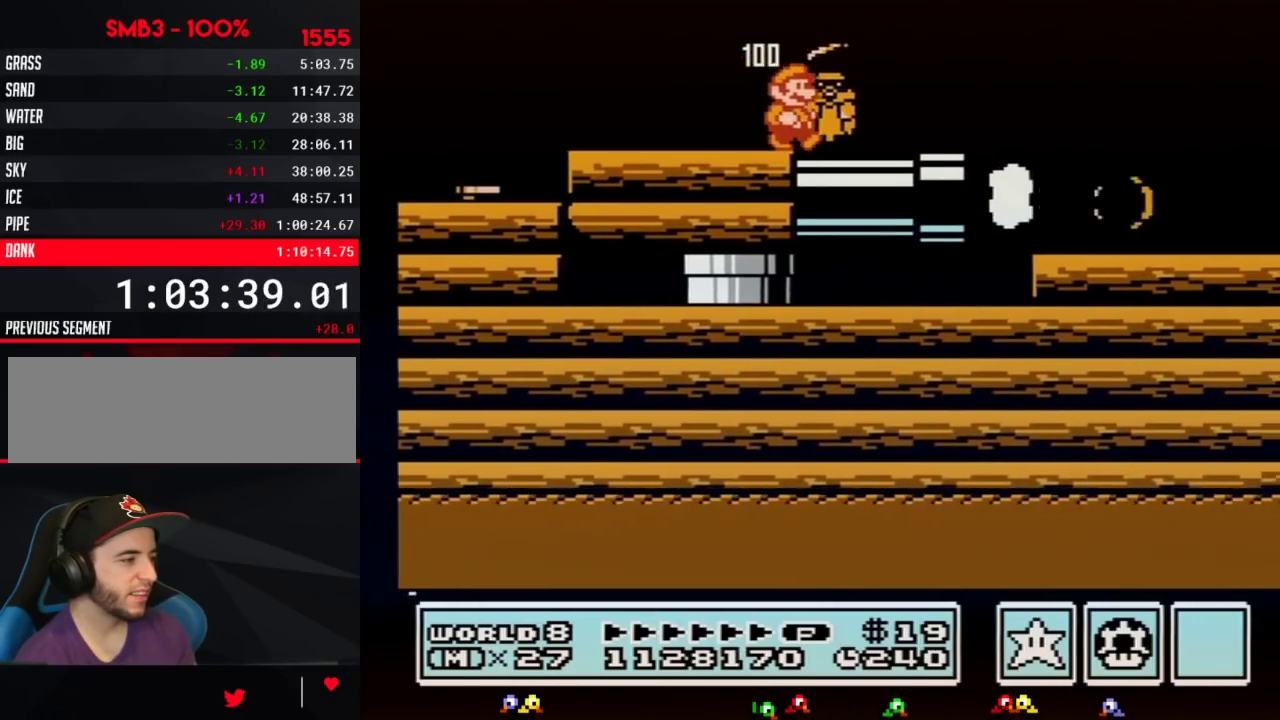
{"buttons": ["B", "DPAD_RIGHT"], "events": []}
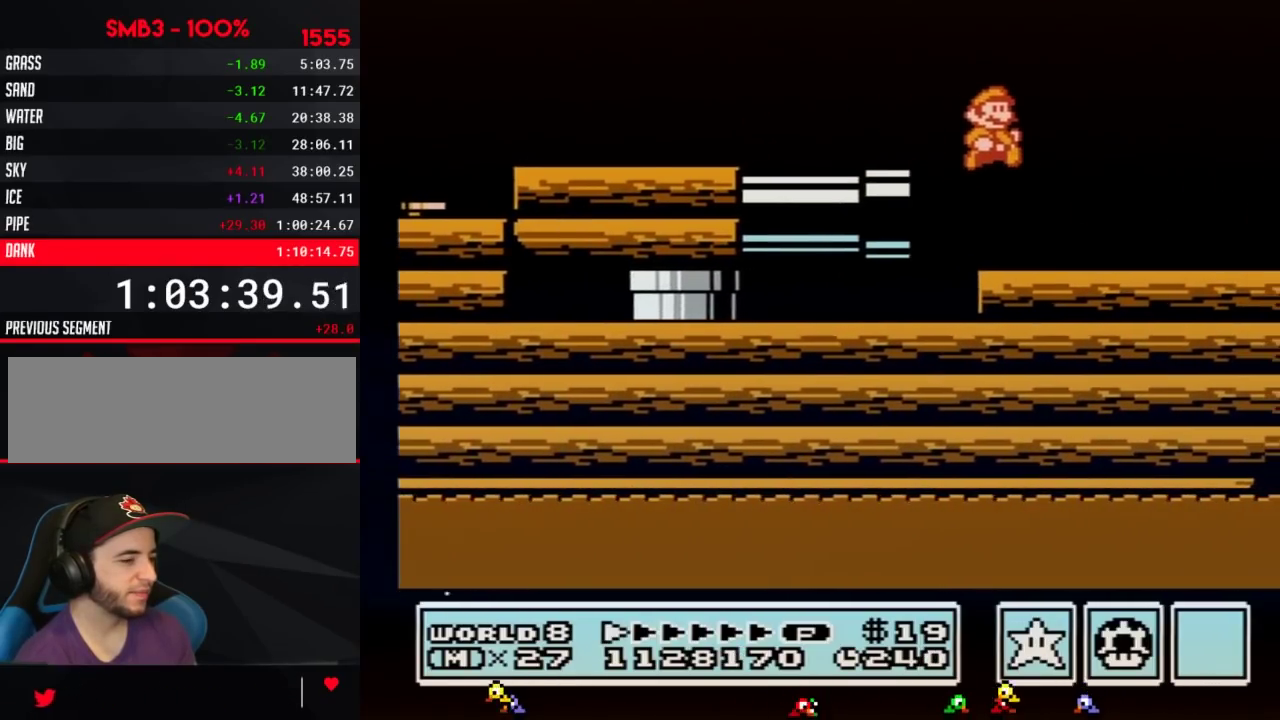
{"buttons": ["DPAD_RIGHT"], "events": [[367, "B", "up"]]}
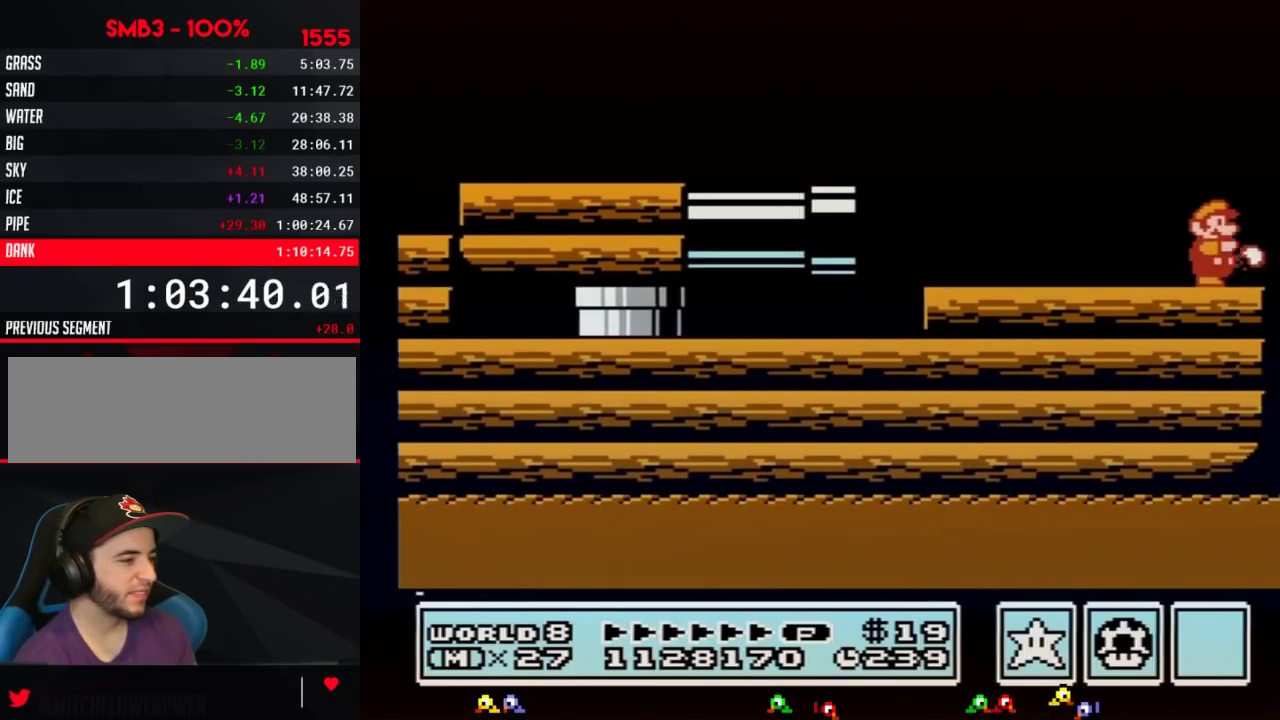
{"buttons": ["B"], "events": [[183, "B", "down"], [333, "DPAD_RIGHT", "up"], [433, "DPAD_LEFT", "down"], [500, "DPAD_LEFT", "up"]]}
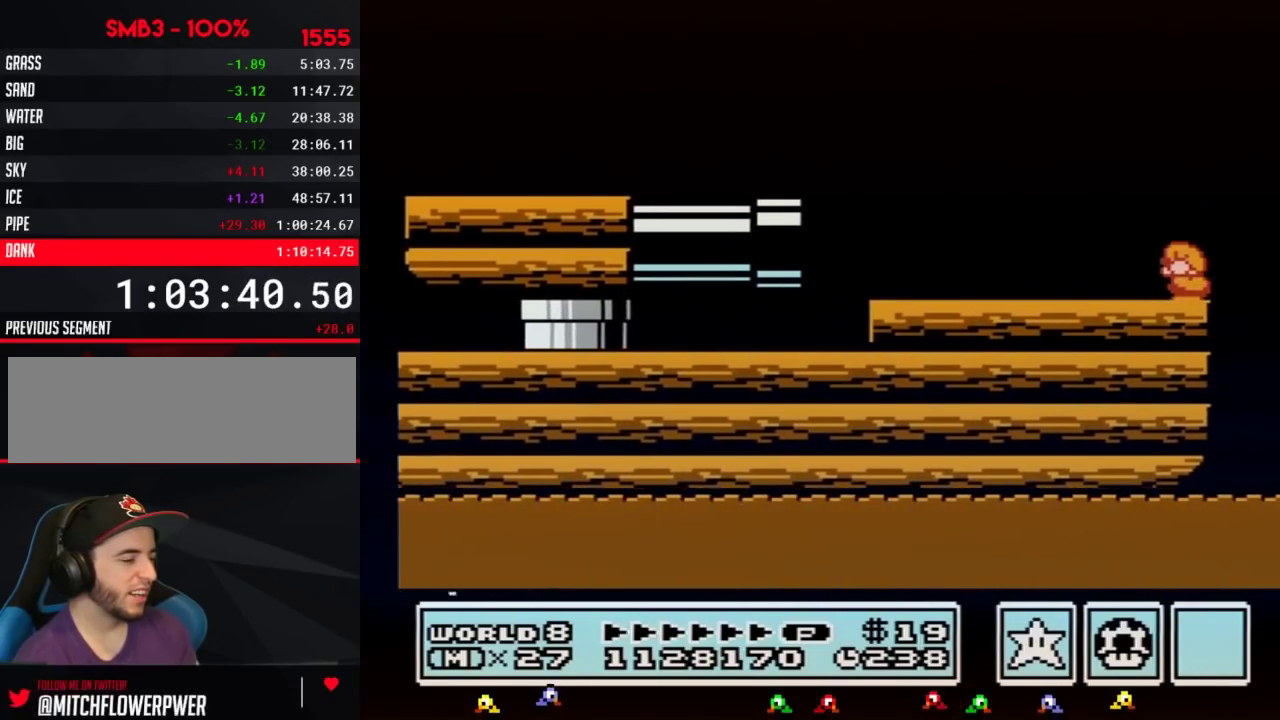
{"buttons": ["B", "DPAD_DOWN"], "events": [[83, "DPAD_DOWN", "down"], [217, "DPAD_DOWN", "up"], [317, "DPAD_DOWN", "down"], [400, "DPAD_DOWN", "up"], [500, "DPAD_DOWN", "down"]]}
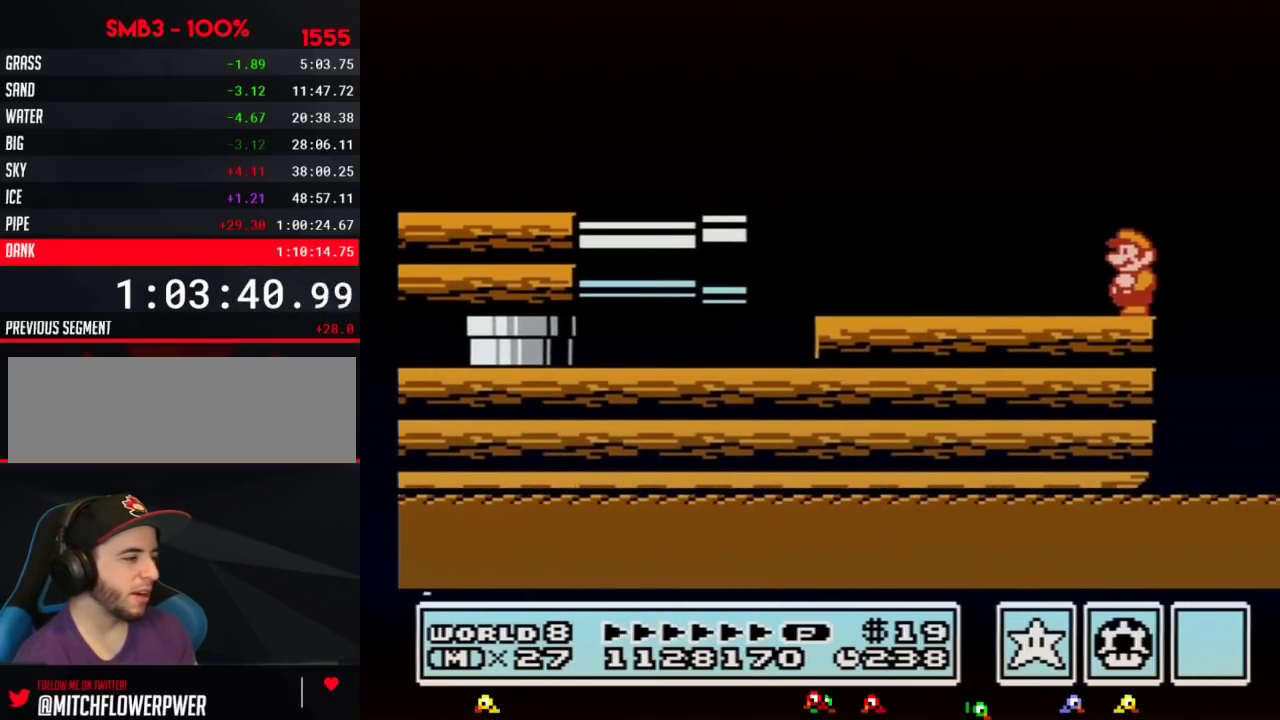
{"buttons": ["A", "B", "DPAD_LEFT"], "events": [[83, "DPAD_DOWN", "up"], [333, "A", "down"], [400, "DPAD_LEFT", "down"]]}
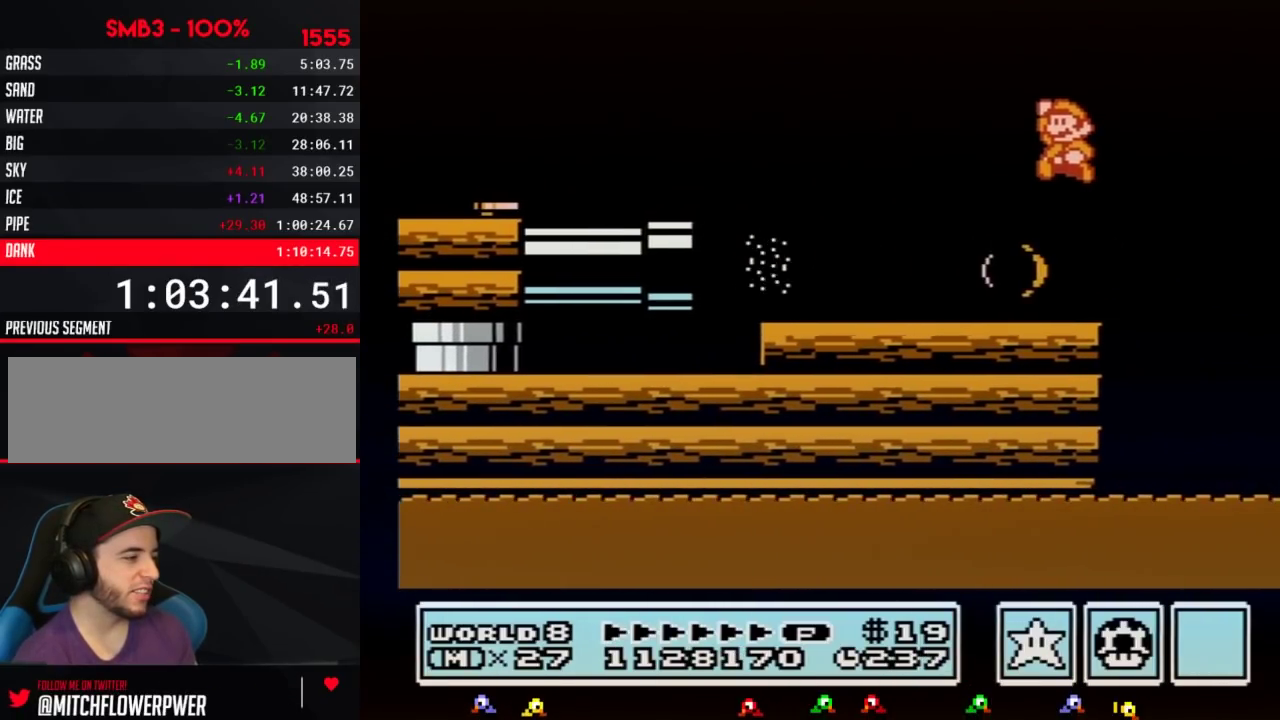
{"buttons": ["B", "DPAD_DOWN"], "events": [[33, "A", "up"], [400, "DPAD_LEFT", "up"], [433, "DPAD_DOWN", "down"]]}
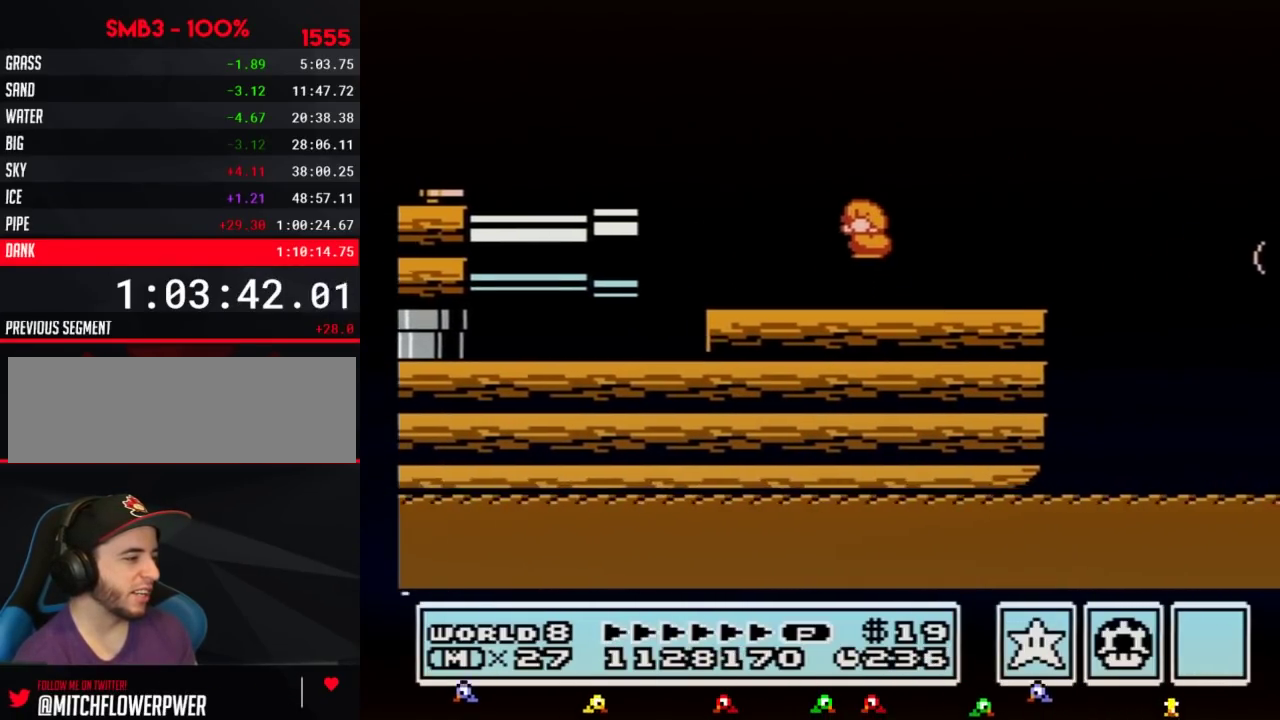
{"buttons": ["B", "DPAD_DOWN"], "events": [[33, "A", "down"], [33, "DPAD_LEFT", "down"], [67, "DPAD_DOWN", "up"], [100, "A", "up"], [300, "DPAD_LEFT", "up"], [350, "DPAD_DOWN", "down"]]}
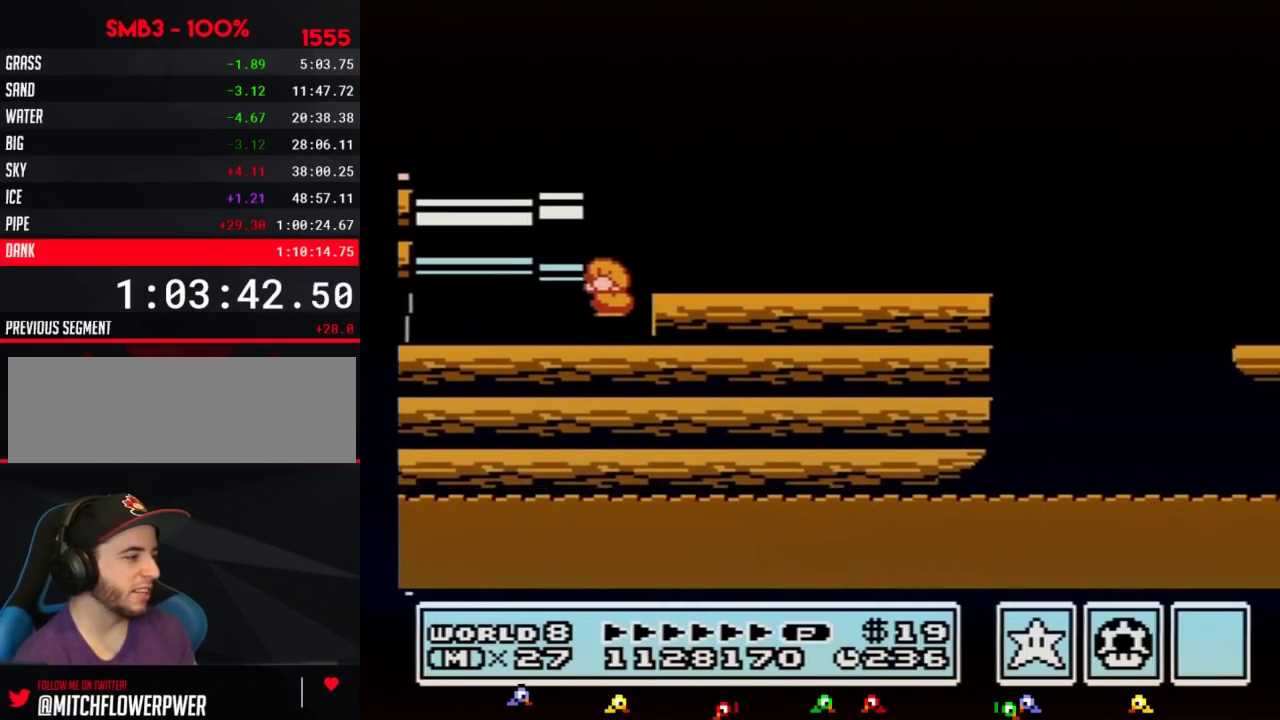
{"buttons": ["B", "DPAD_DOWN"], "events": []}
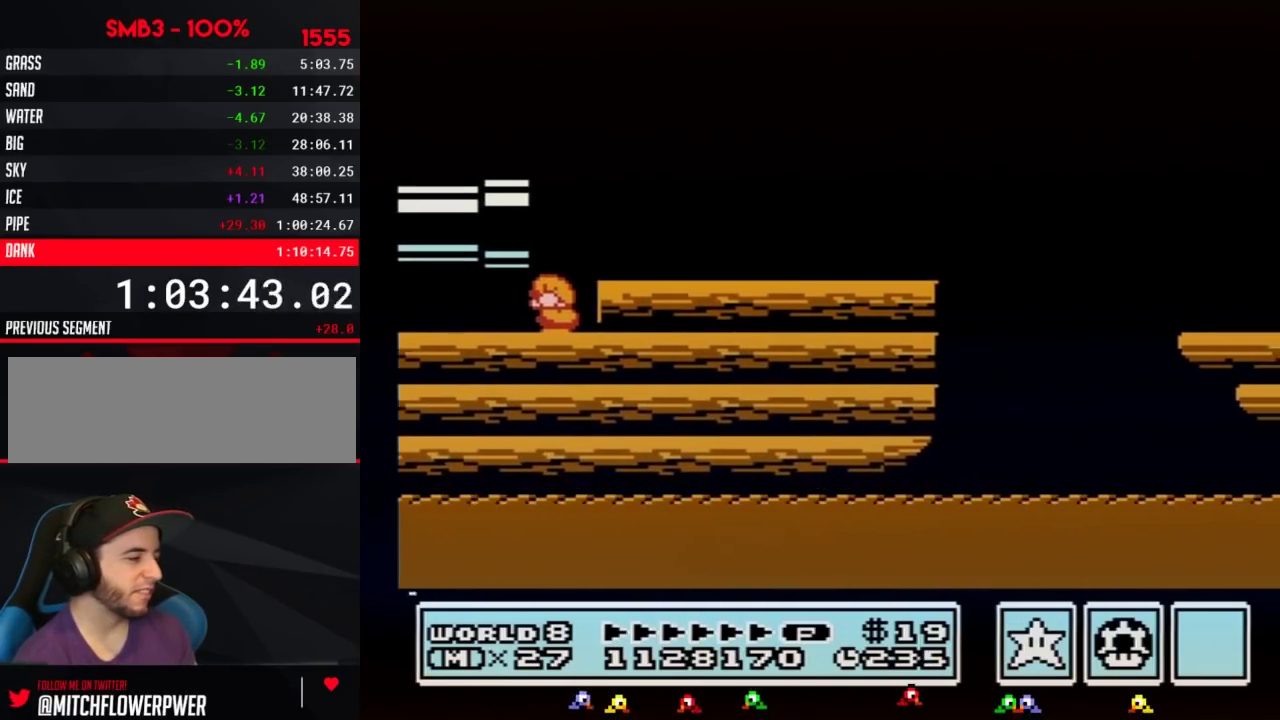
{"buttons": ["B", "DPAD_DOWN"], "events": []}